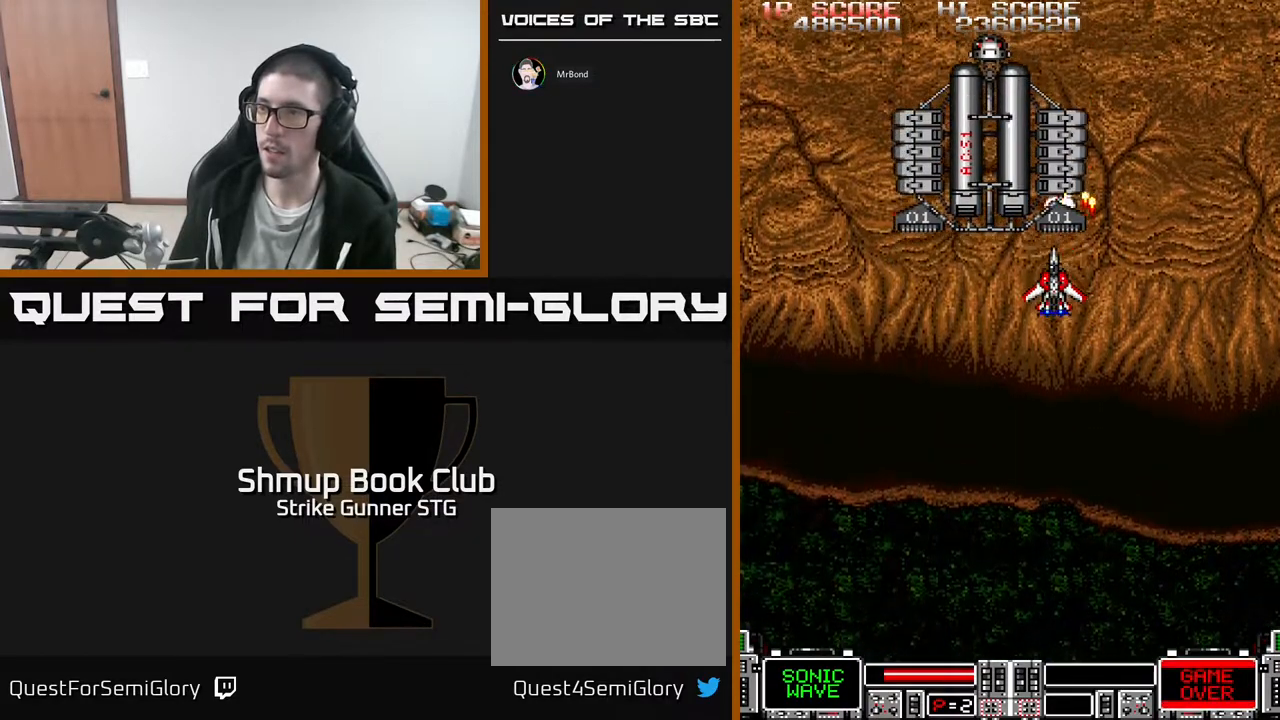
Gameplay with a controller (Xbox layout); each line is a JSON object with the inputs held at the frame after it (dt_ms = milliseconds from this image to that frame). "events" lists button and stick changes between this image and that frame as [ms after this image, input, new state], when the widget could be followed in between. Not read: A HOME SELECT START.
{"dt_ms": 500, "buttons": [], "left_stick": "center", "right_stick": "center", "events": []}
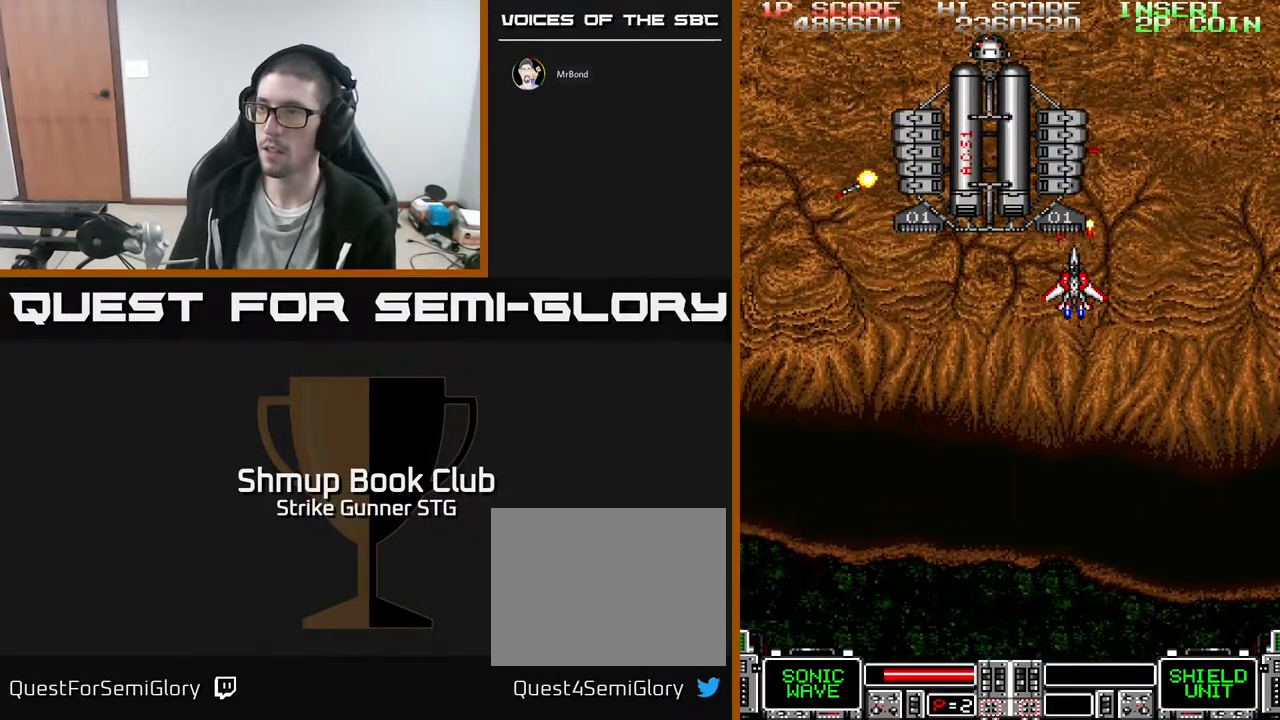
{"dt_ms": 500, "buttons": [], "left_stick": "center", "right_stick": "center", "events": []}
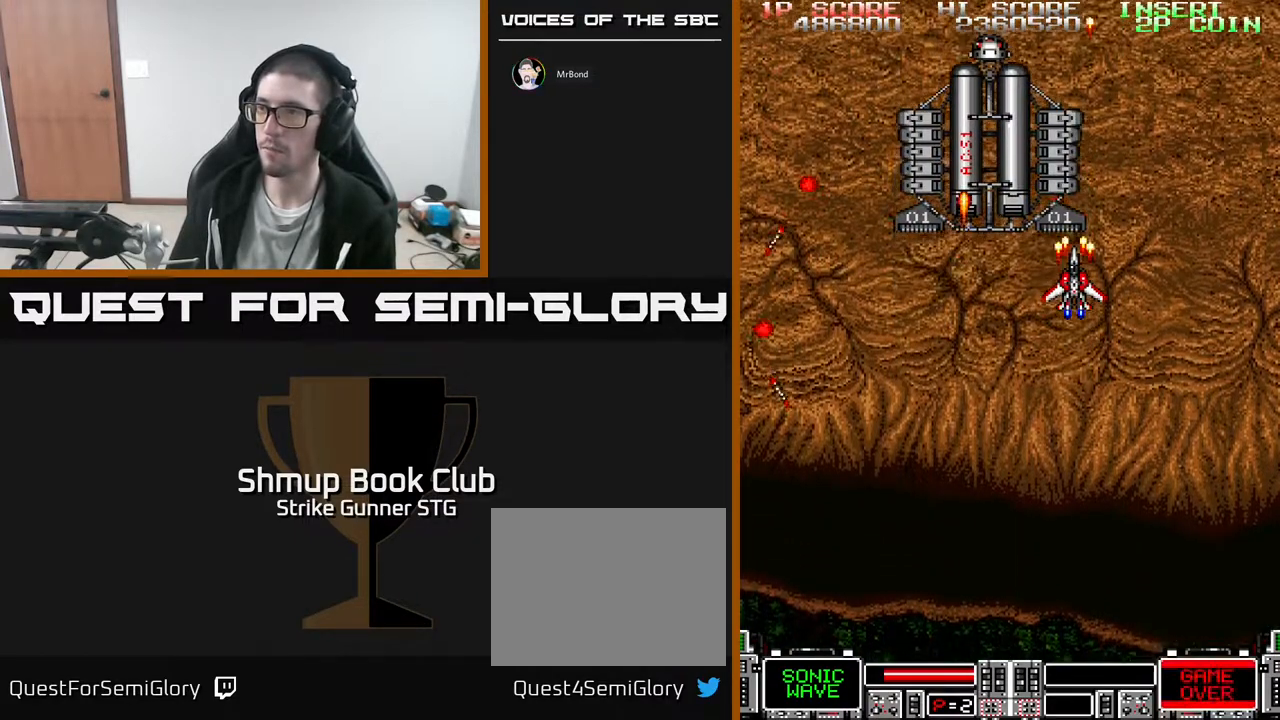
{"dt_ms": 500, "buttons": [], "left_stick": "center", "right_stick": "center", "events": [[400, "DPAD_LEFT", "down"], [450, "DPAD_LEFT", "up"]]}
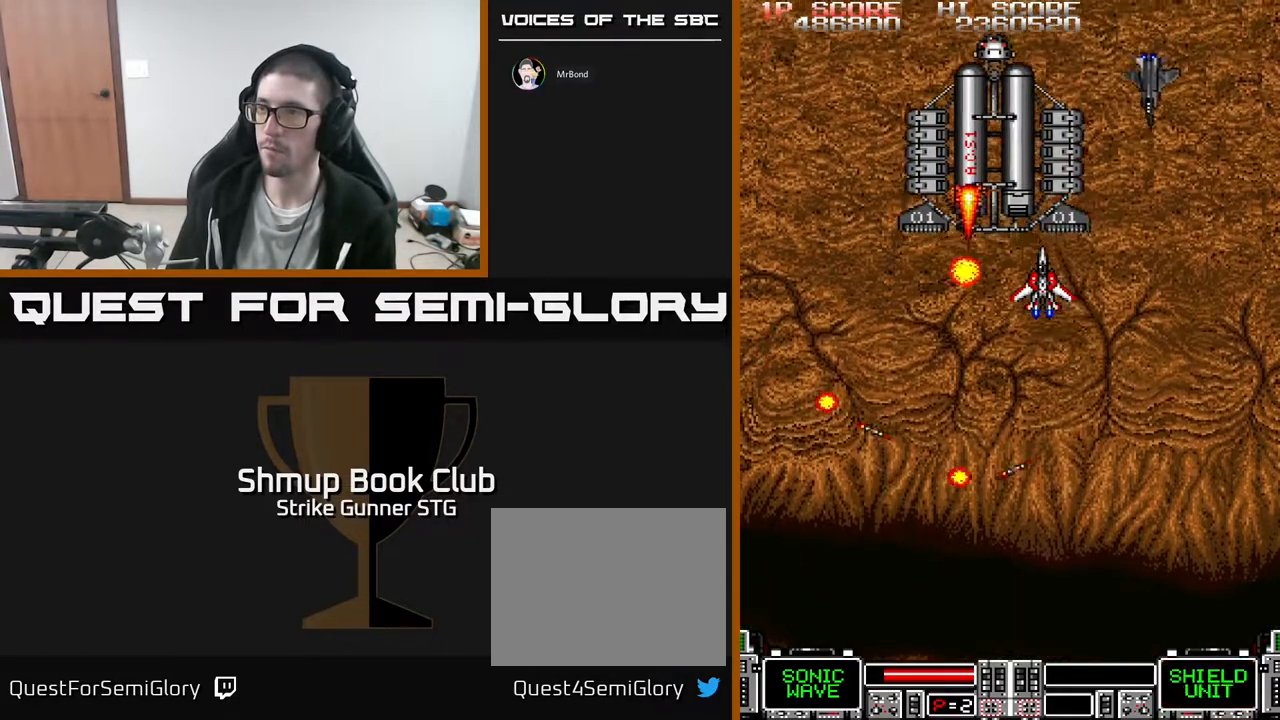
{"dt_ms": 500, "buttons": [], "left_stick": "center", "right_stick": "center", "events": [[283, "X", "down"], [300, "DPAD_DOWN", "down"], [350, "DPAD_DOWN", "up"], [383, "X", "up"]]}
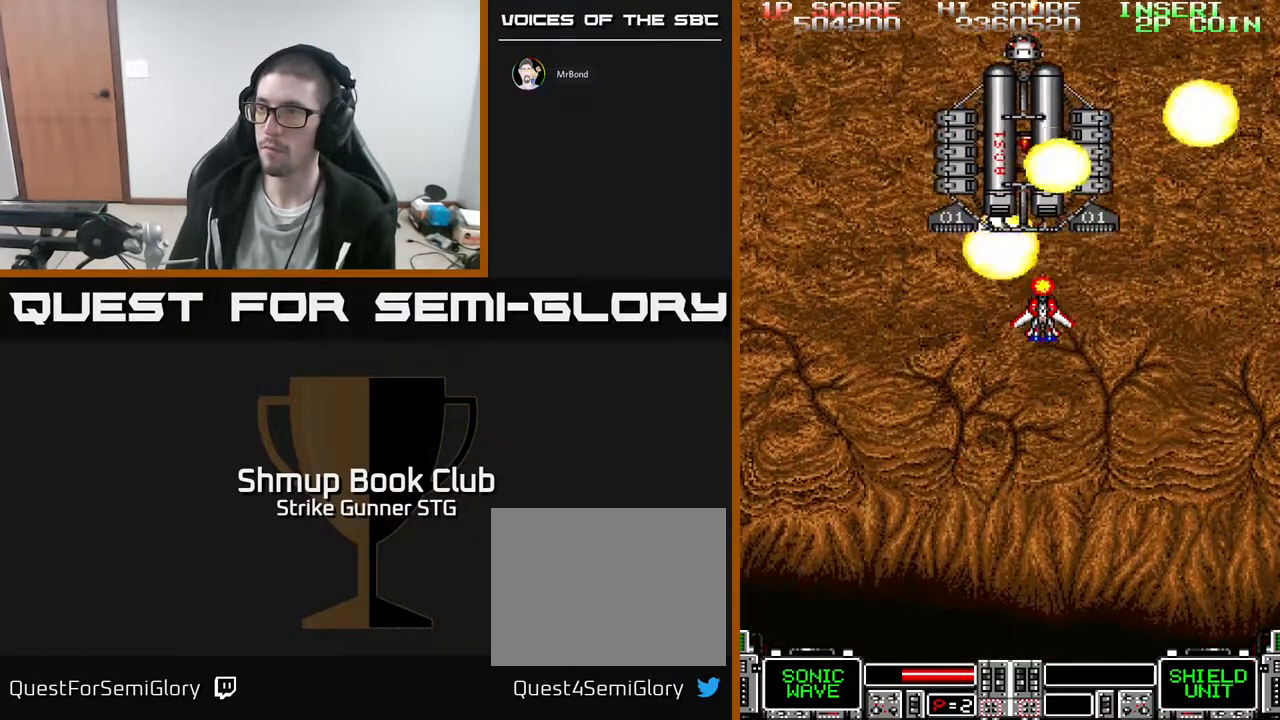
{"dt_ms": 500, "buttons": ["DPAD_LEFT"], "left_stick": "center", "right_stick": "center", "events": [[150, "DPAD_DOWN", "down"], [167, "DPAD_RIGHT", "down"], [367, "DPAD_RIGHT", "up"], [483, "DPAD_LEFT", "down"], [500, "DPAD_DOWN", "up"]]}
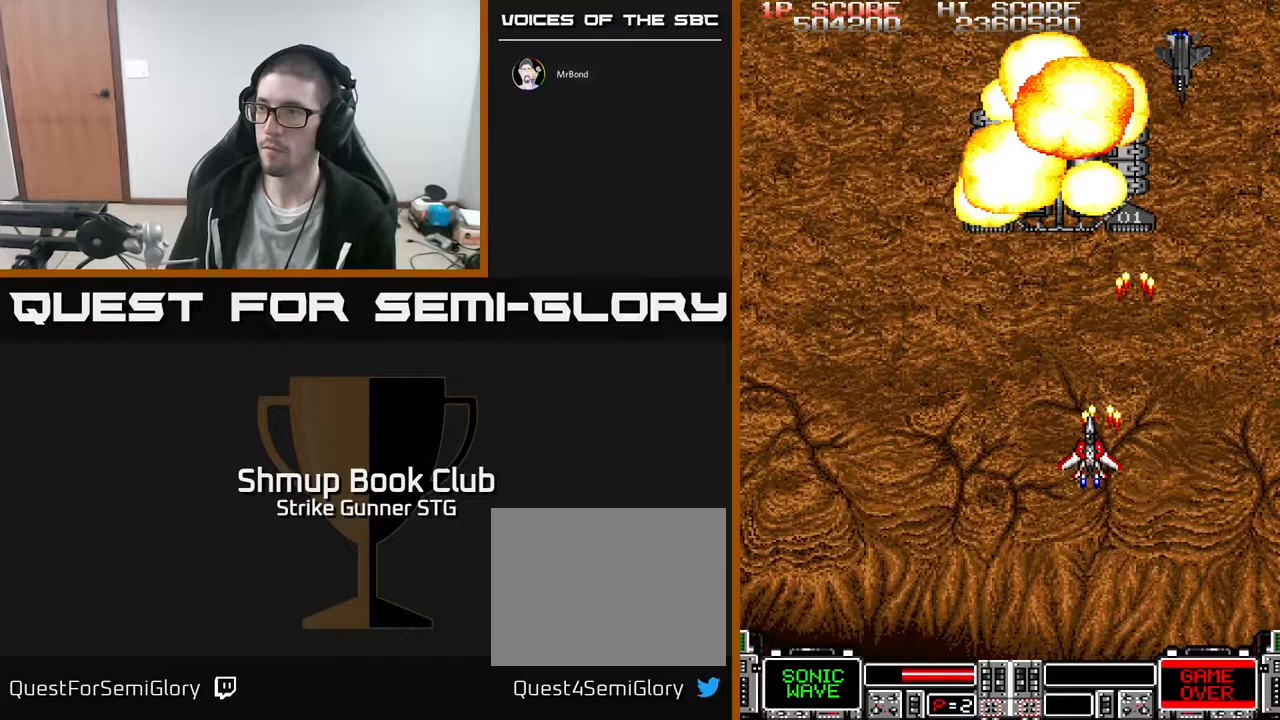
{"dt_ms": 500, "buttons": ["DPAD_DOWN", "DPAD_LEFT"], "left_stick": "center", "right_stick": "center", "events": [[67, "DPAD_LEFT", "up"], [117, "DPAD_UP", "down"], [350, "DPAD_UP", "up"], [450, "DPAD_DOWN", "down"], [483, "DPAD_LEFT", "down"]]}
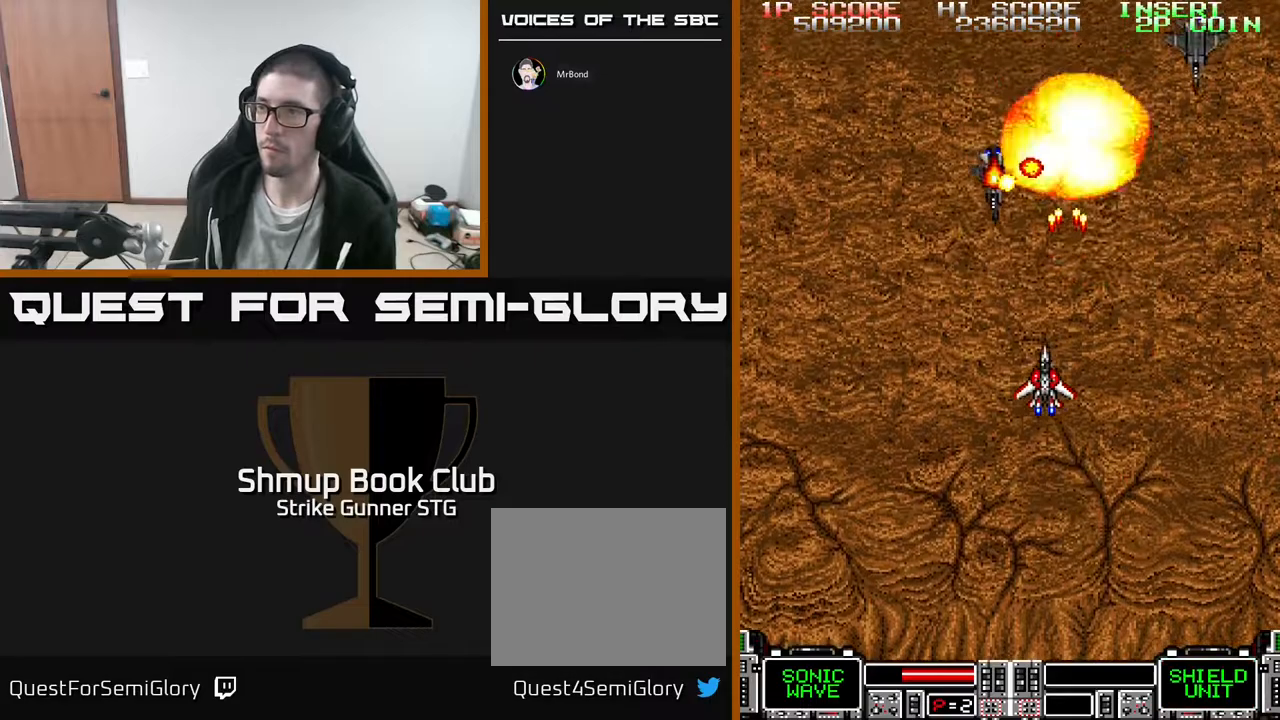
{"dt_ms": 500, "buttons": [], "left_stick": "center", "right_stick": "center", "events": [[100, "DPAD_LEFT", "up"], [200, "DPAD_DOWN", "up"], [300, "DPAD_LEFT", "down"], [300, "DPAD_UP", "down"], [400, "DPAD_LEFT", "up"], [450, "DPAD_UP", "up"]]}
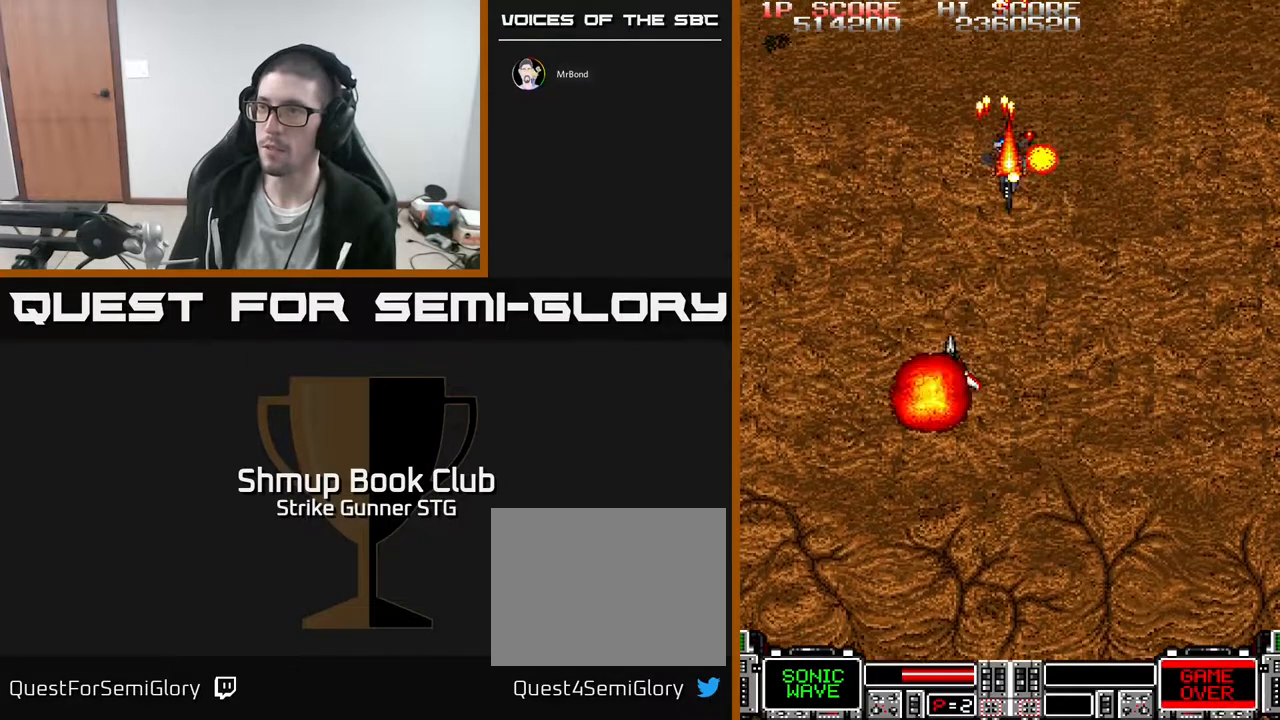
{"dt_ms": 500, "buttons": ["DPAD_UP"], "left_stick": "center", "right_stick": "center", "events": [[133, "DPAD_DOWN", "down"], [200, "DPAD_RIGHT", "down"], [250, "DPAD_DOWN", "up"], [400, "DPAD_RIGHT", "up"], [400, "DPAD_UP", "down"]]}
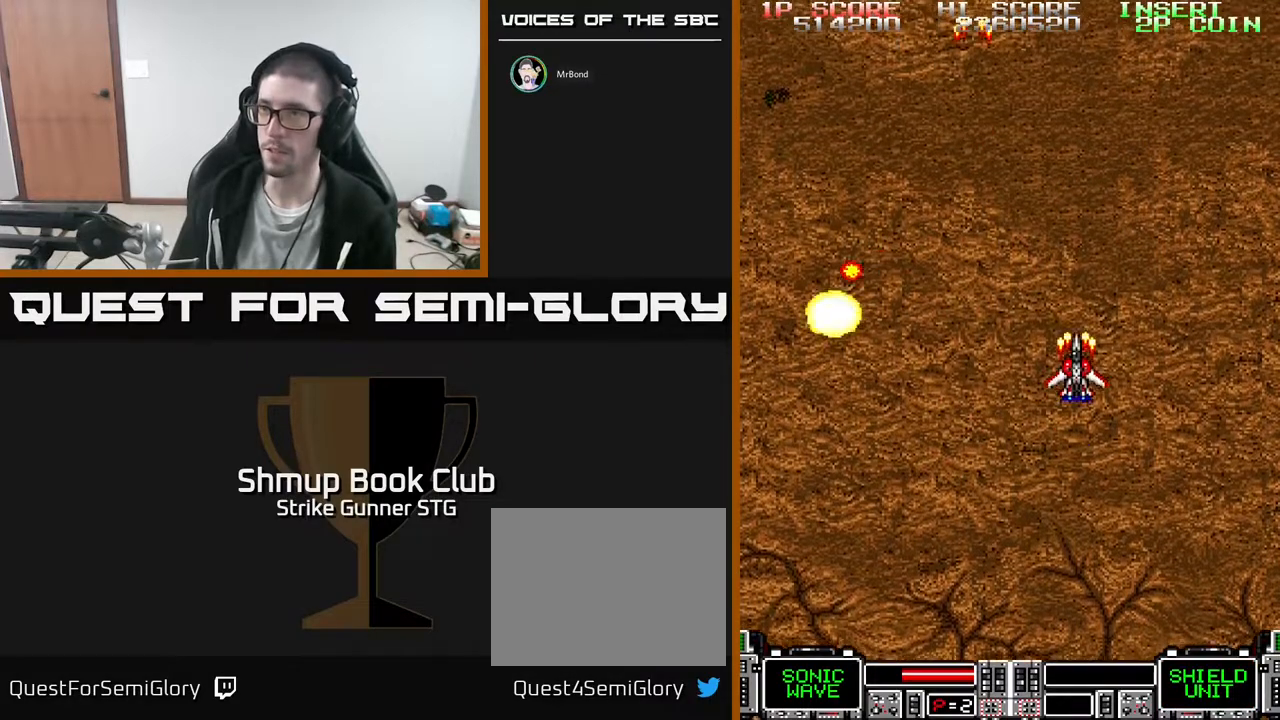
{"dt_ms": 1000, "buttons": ["DPAD_LEFT"], "left_stick": "center", "right_stick": "center"}
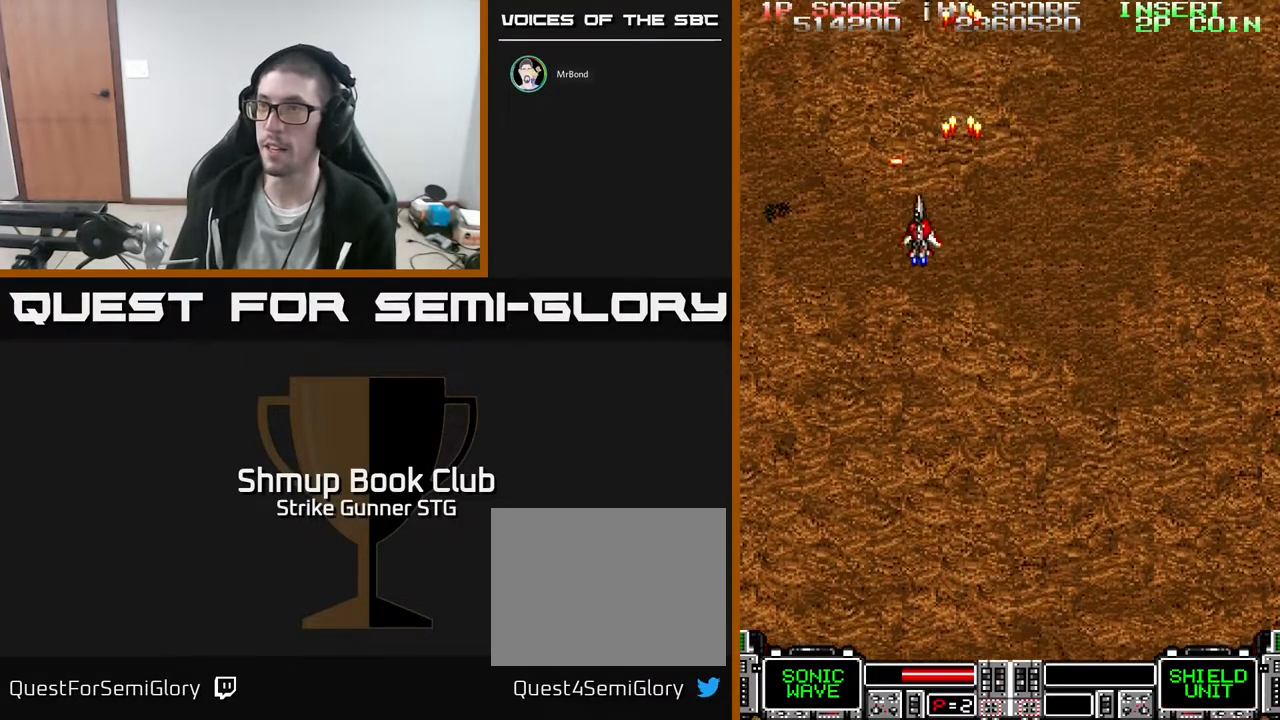
{"dt_ms": 1000, "buttons": ["DPAD_RIGHT"], "left_stick": "center", "right_stick": "center"}
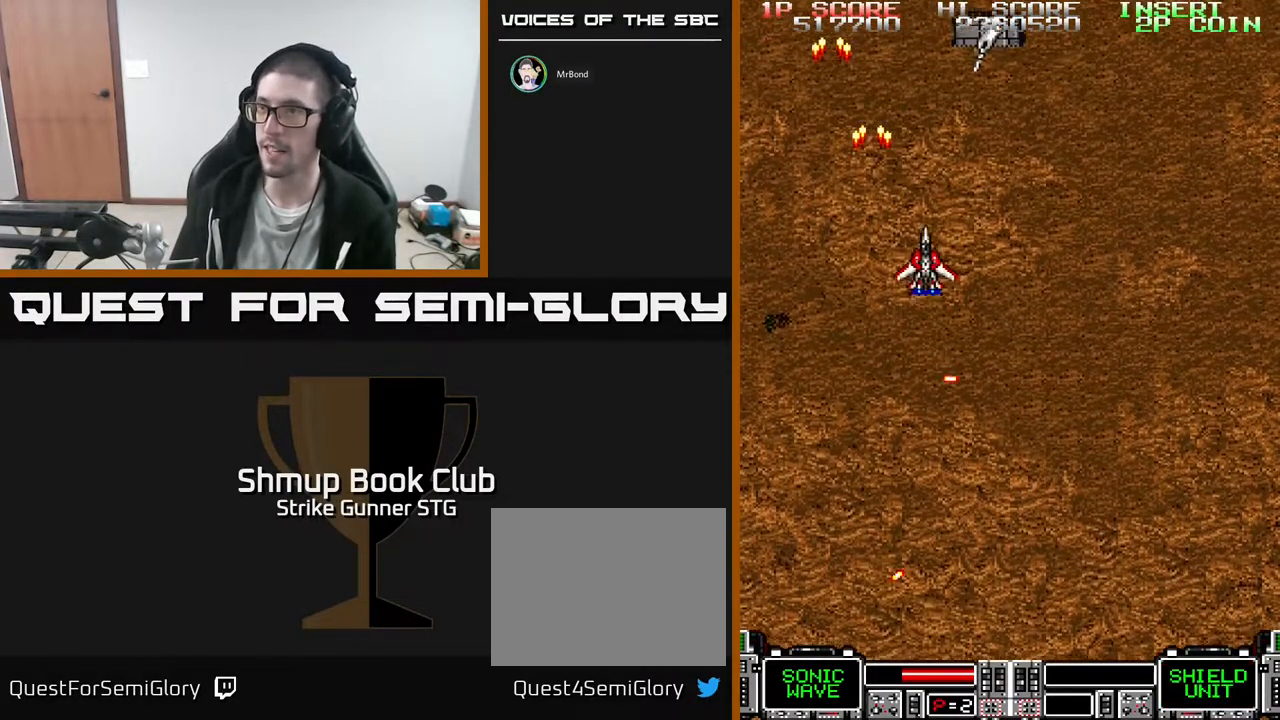
{"dt_ms": 500, "buttons": ["DPAD_UP", "DPAD_RIGHT"], "left_stick": "center", "right_stick": "center", "events": [[200, "DPAD_DOWN", "down"], [200, "DPAD_RIGHT", "up"], [233, "DPAD_LEFT", "down"], [300, "DPAD_LEFT", "up"], [433, "DPAD_DOWN", "up"], [433, "DPAD_RIGHT", "down"], [500, "DPAD_UP", "down"]]}
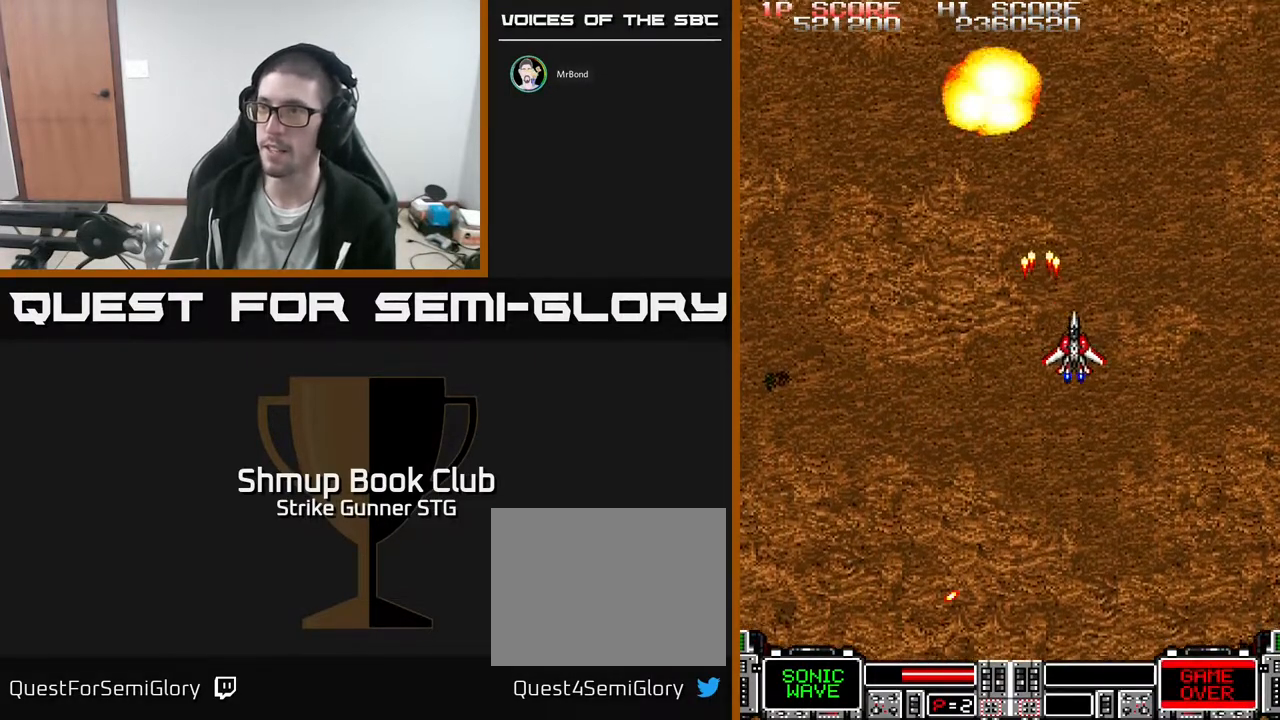
{"dt_ms": 500, "buttons": [], "left_stick": "center", "right_stick": "center", "events": [[67, "DPAD_RIGHT", "up"], [167, "DPAD_UP", "up"], [300, "DPAD_LEFT", "down"], [417, "DPAD_LEFT", "up"]]}
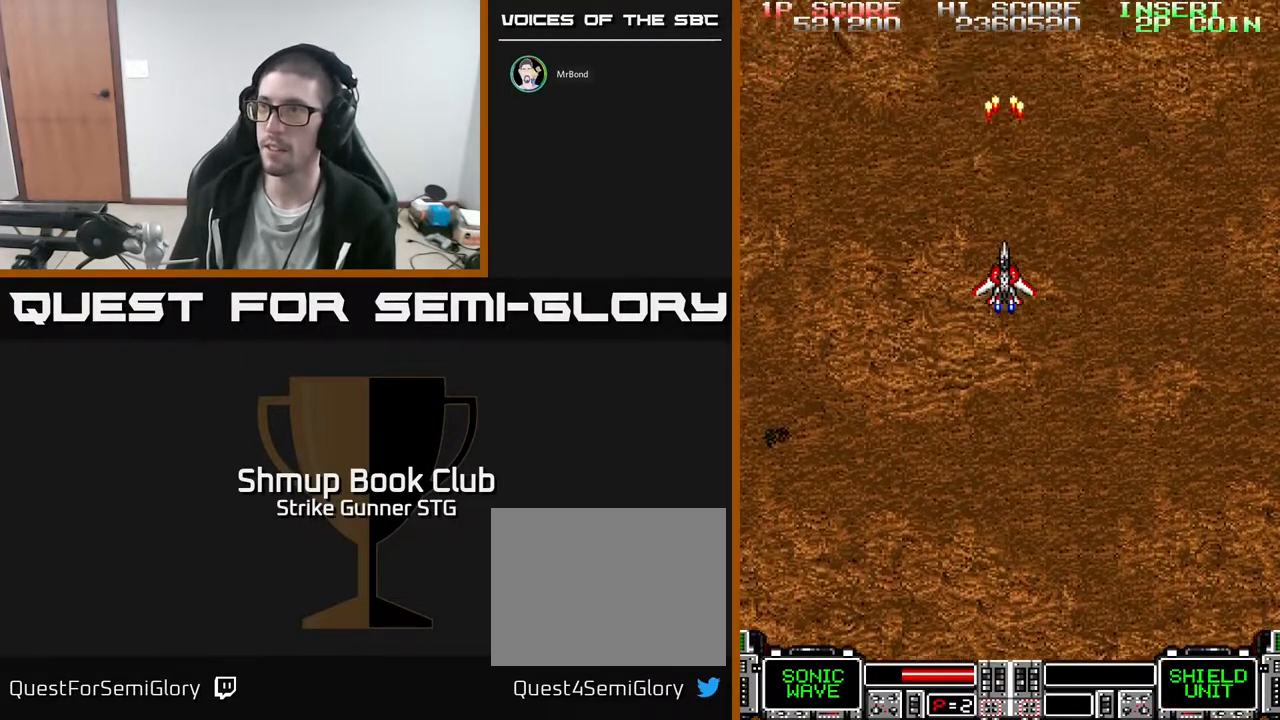
{"dt_ms": 500, "buttons": [], "left_stick": "center", "right_stick": "center", "events": [[300, "DPAD_UP", "down"], [417, "DPAD_UP", "up"]]}
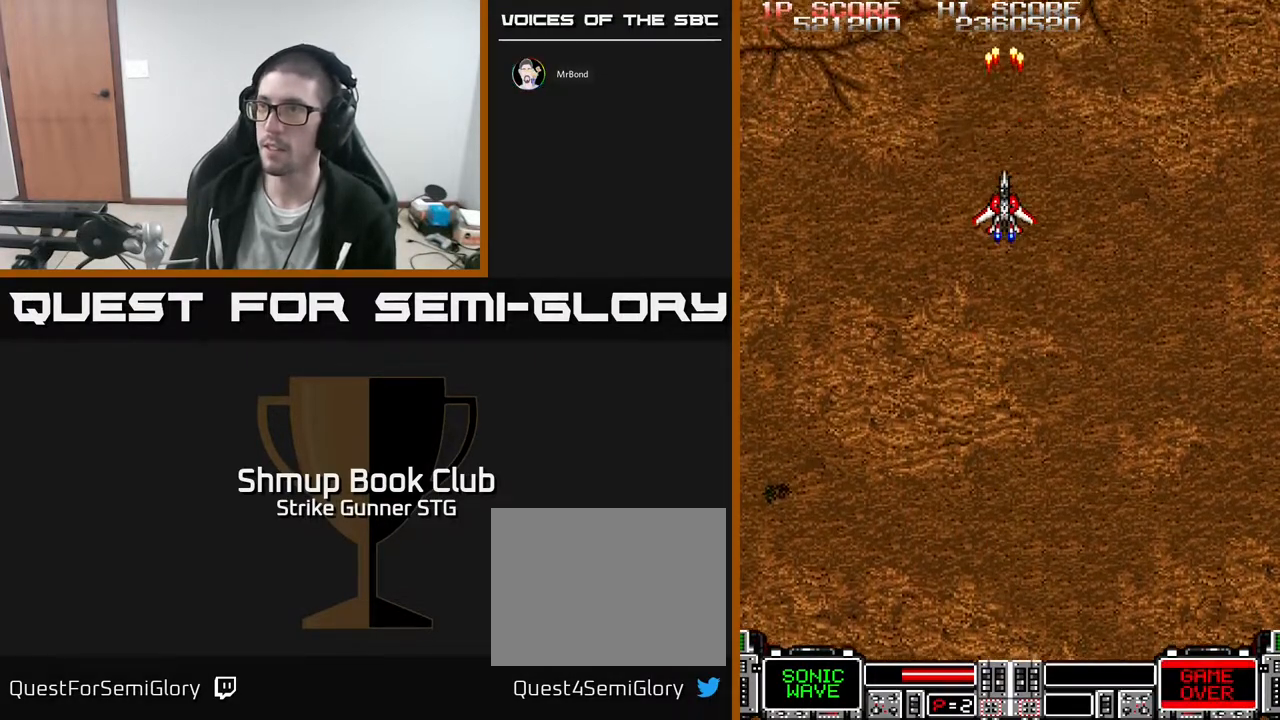
{"dt_ms": 500, "buttons": [], "left_stick": "center", "right_stick": "center", "events": []}
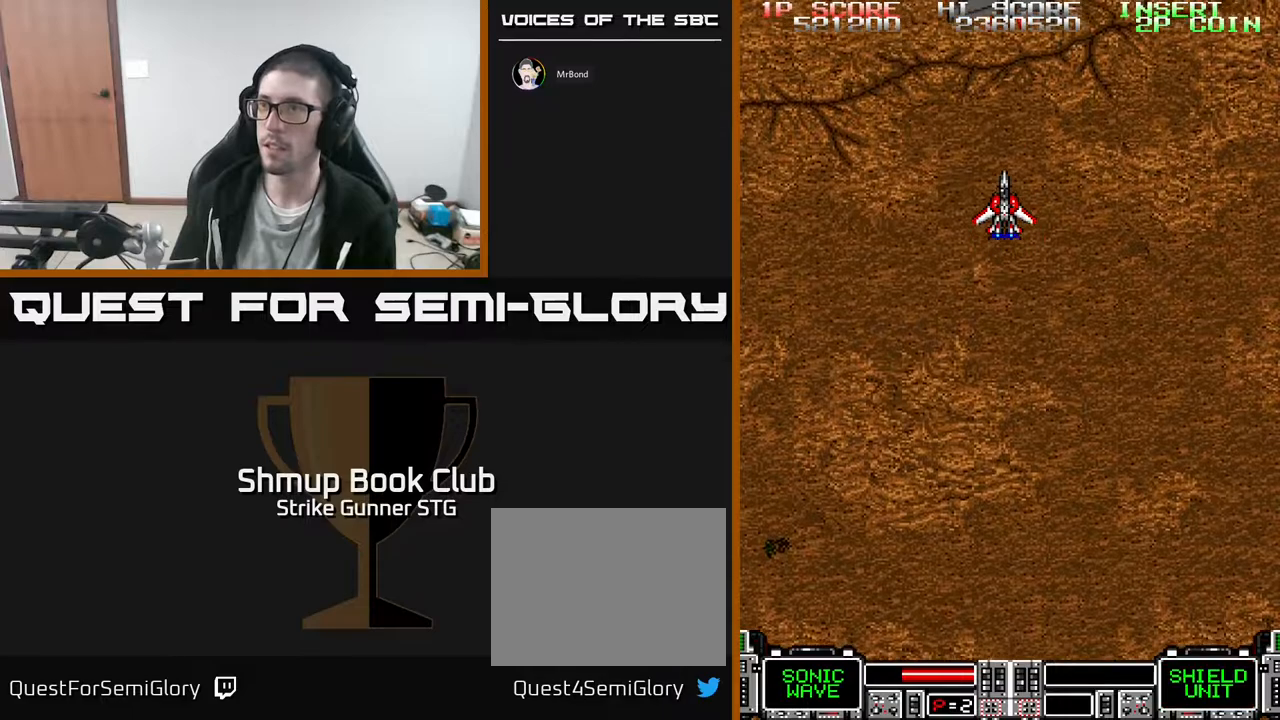
{"dt_ms": 500, "buttons": [], "left_stick": "center", "right_stick": "center", "events": []}
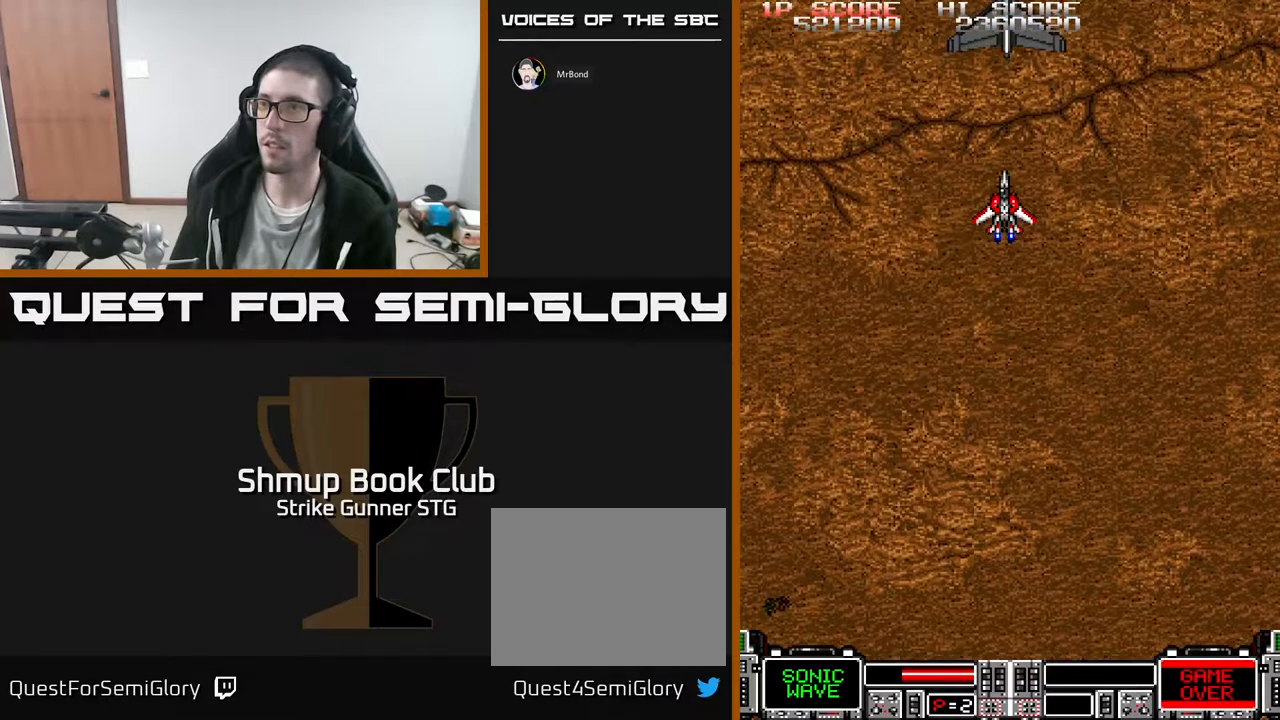
{"dt_ms": 500, "buttons": [], "left_stick": "center", "right_stick": "center", "events": []}
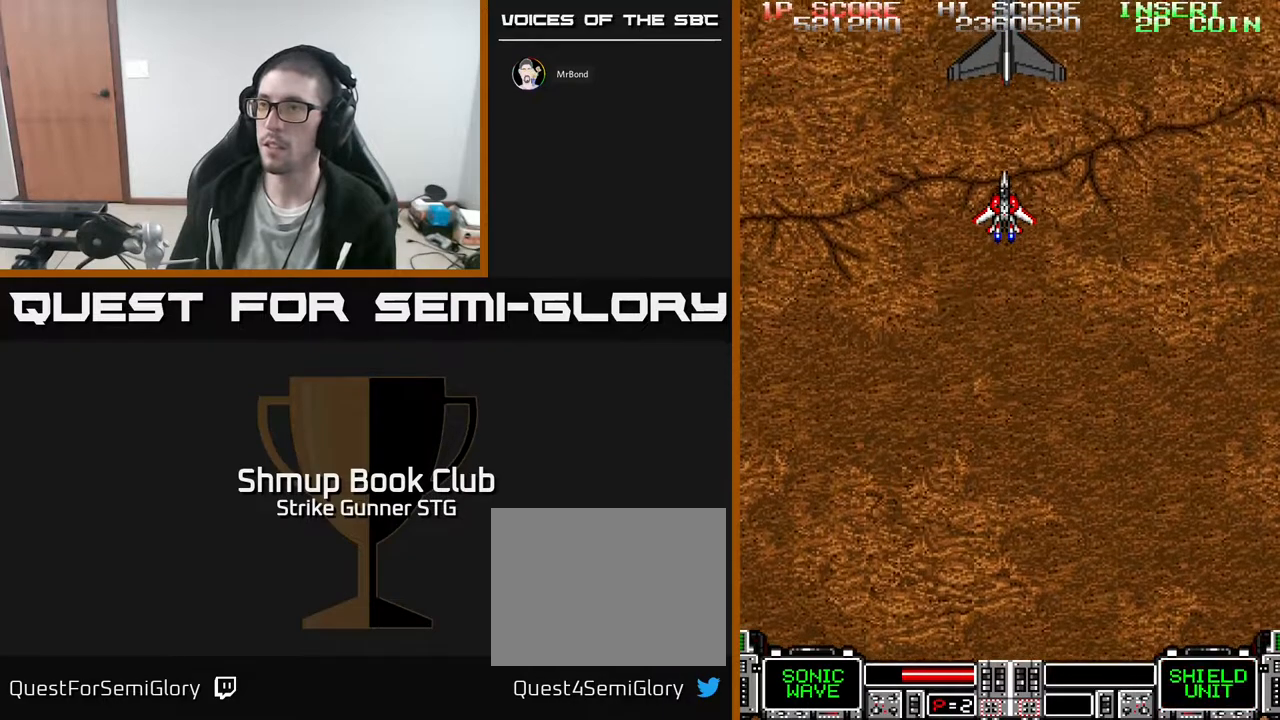
{"dt_ms": 500, "buttons": [], "left_stick": "center", "right_stick": "center", "events": [[183, "DPAD_RIGHT", "down"], [233, "DPAD_RIGHT", "up"]]}
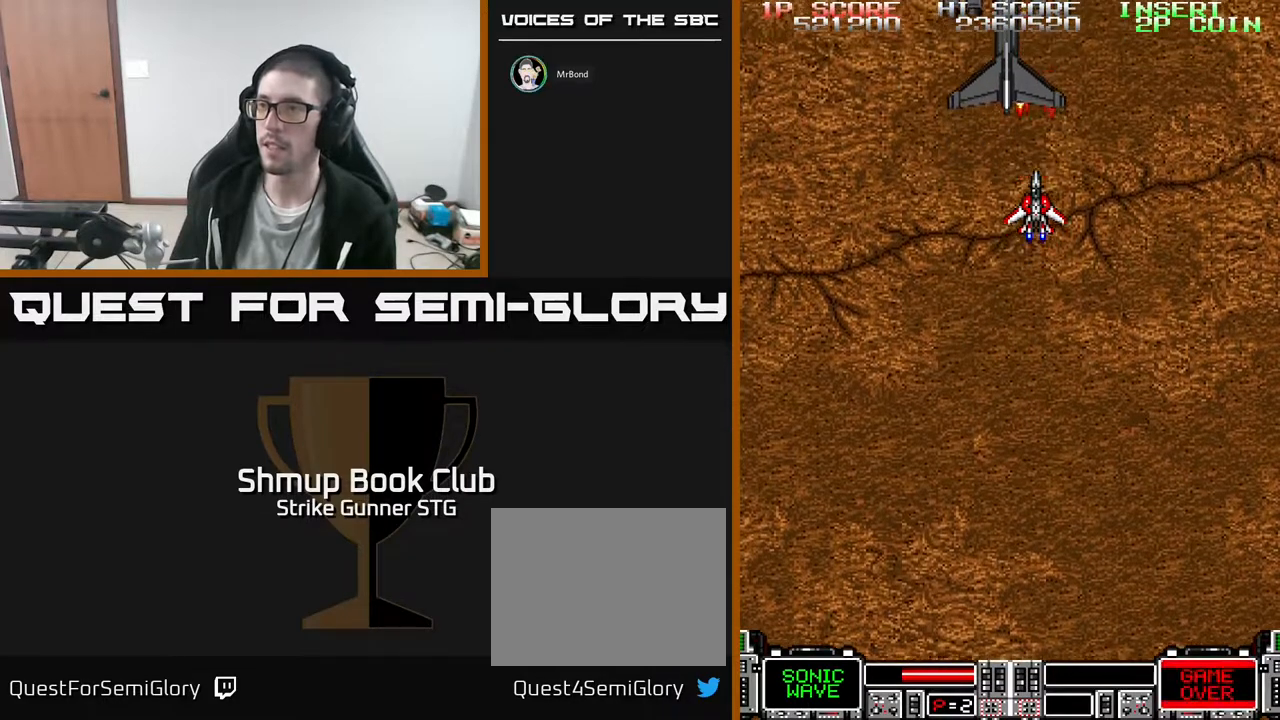
{"dt_ms": 500, "buttons": [], "left_stick": "center", "right_stick": "center", "events": []}
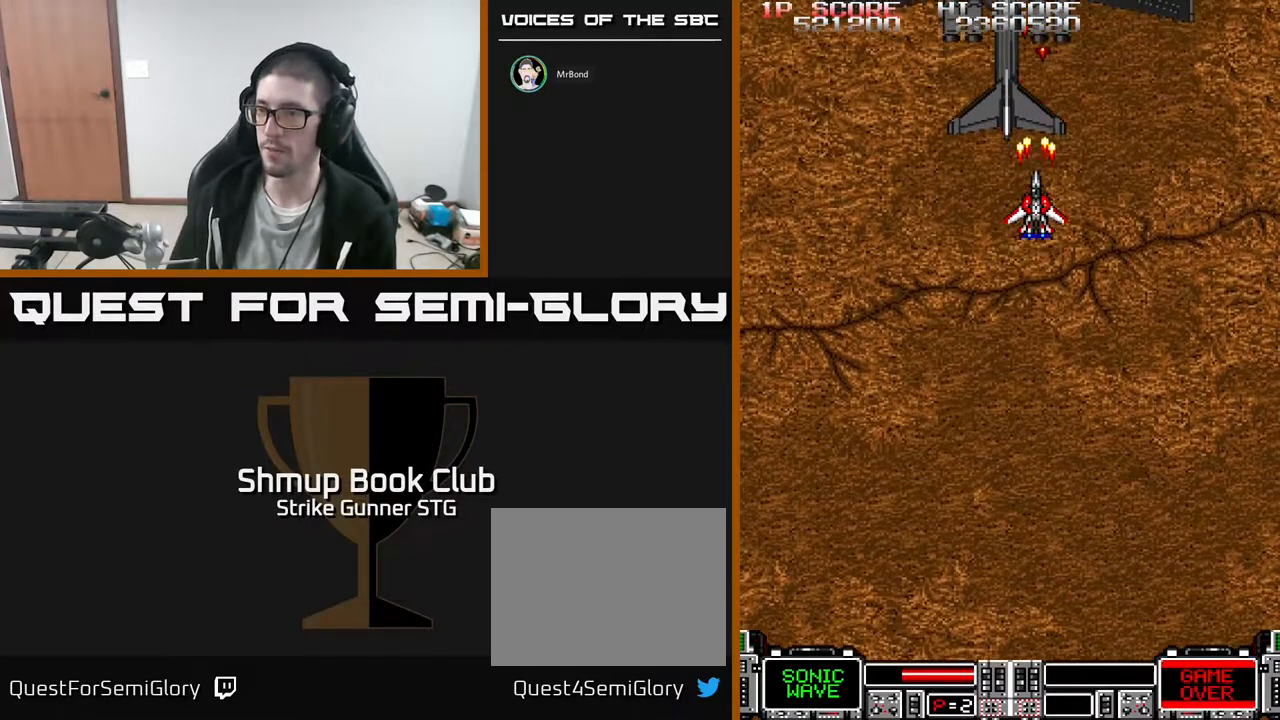
{"dt_ms": 500, "buttons": [], "left_stick": "center", "right_stick": "center", "events": [[117, "DPAD_DOWN", "down"], [200, "DPAD_DOWN", "up"]]}
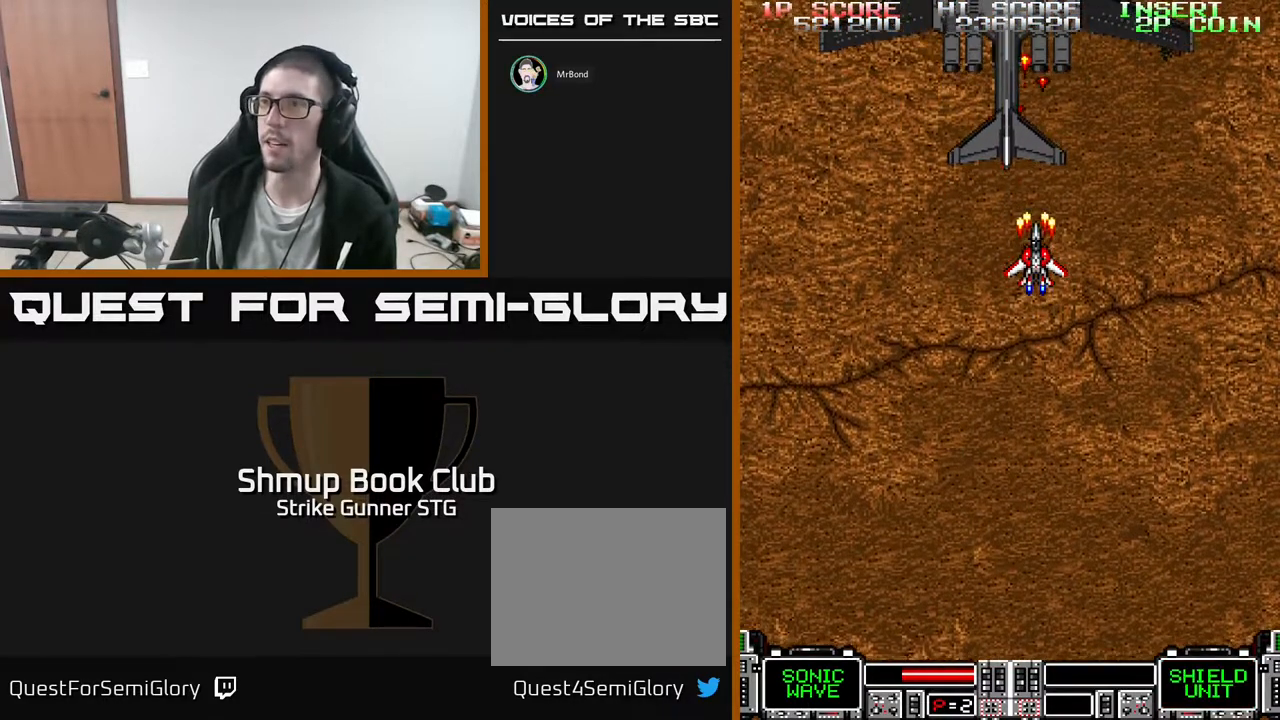
{"dt_ms": 500, "buttons": [], "left_stick": "center", "right_stick": "center", "events": []}
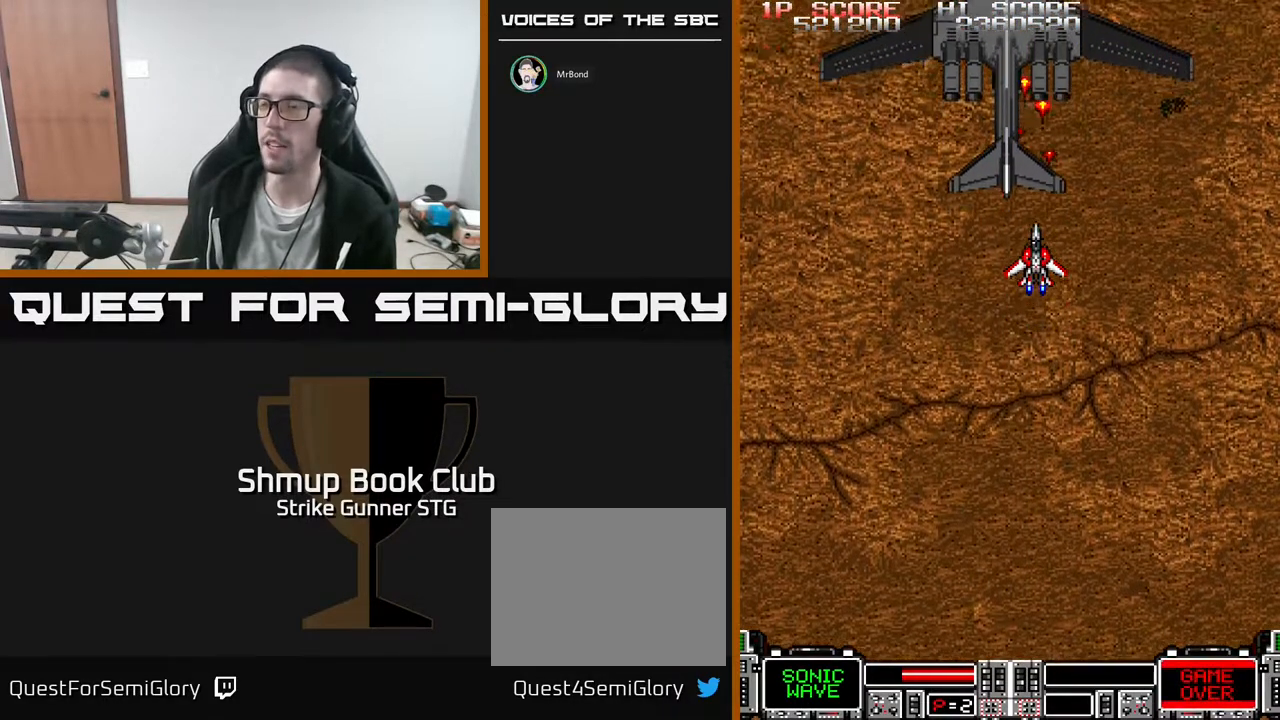
{"dt_ms": 500, "buttons": [], "left_stick": "center", "right_stick": "center", "events": [[217, "DPAD_DOWN", "down"], [300, "DPAD_DOWN", "up"]]}
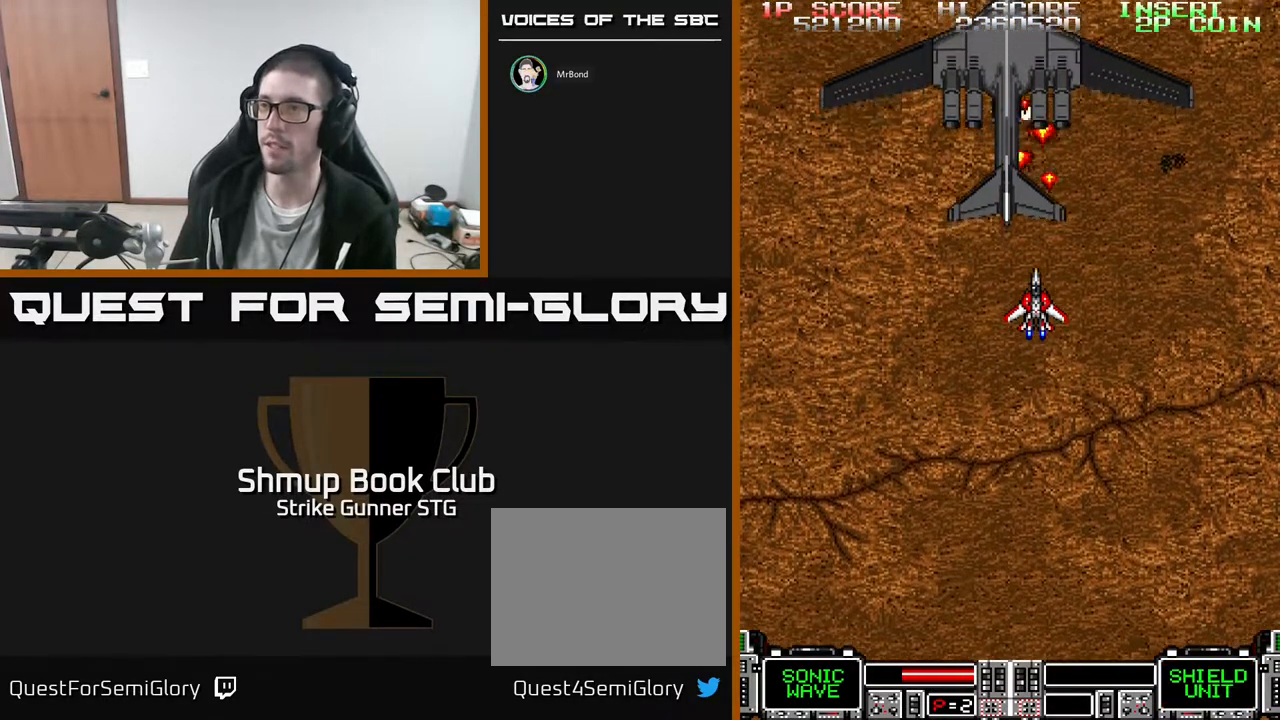
{"dt_ms": 500, "buttons": [], "left_stick": "center", "right_stick": "center", "events": []}
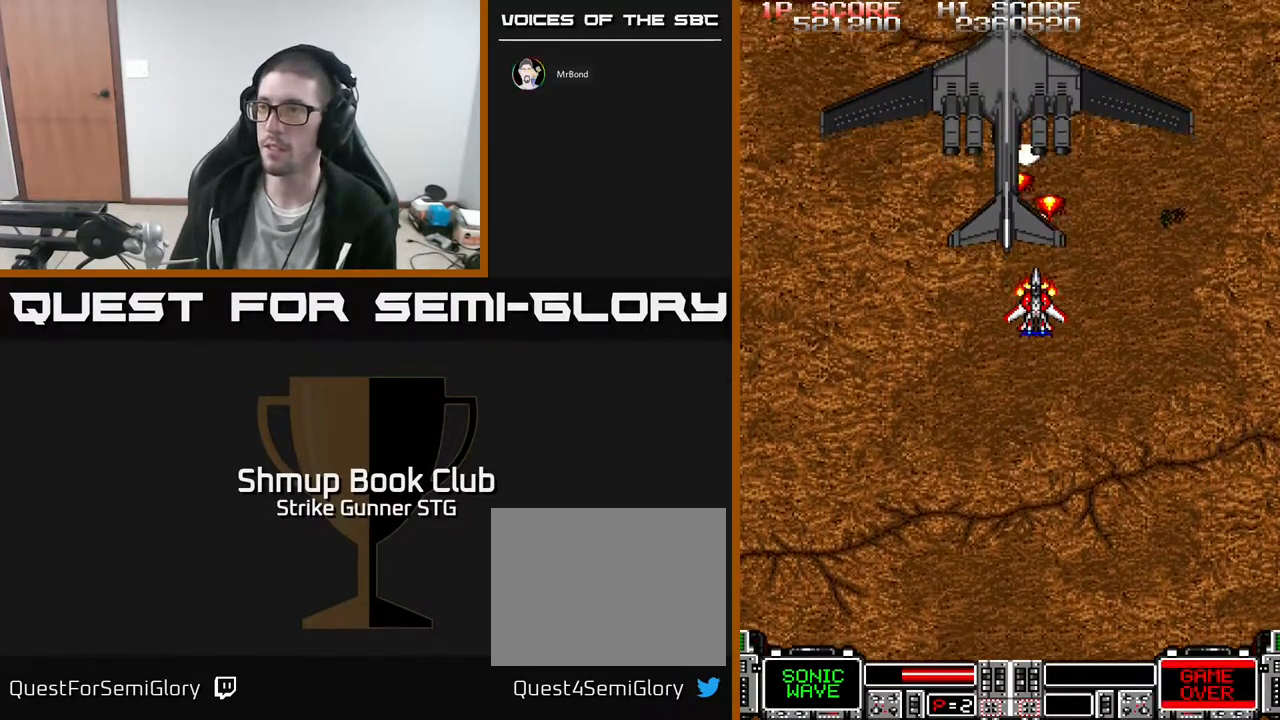
{"dt_ms": 500, "buttons": [], "left_stick": "center", "right_stick": "center", "events": [[300, "DPAD_DOWN", "down"], [467, "DPAD_DOWN", "up"]]}
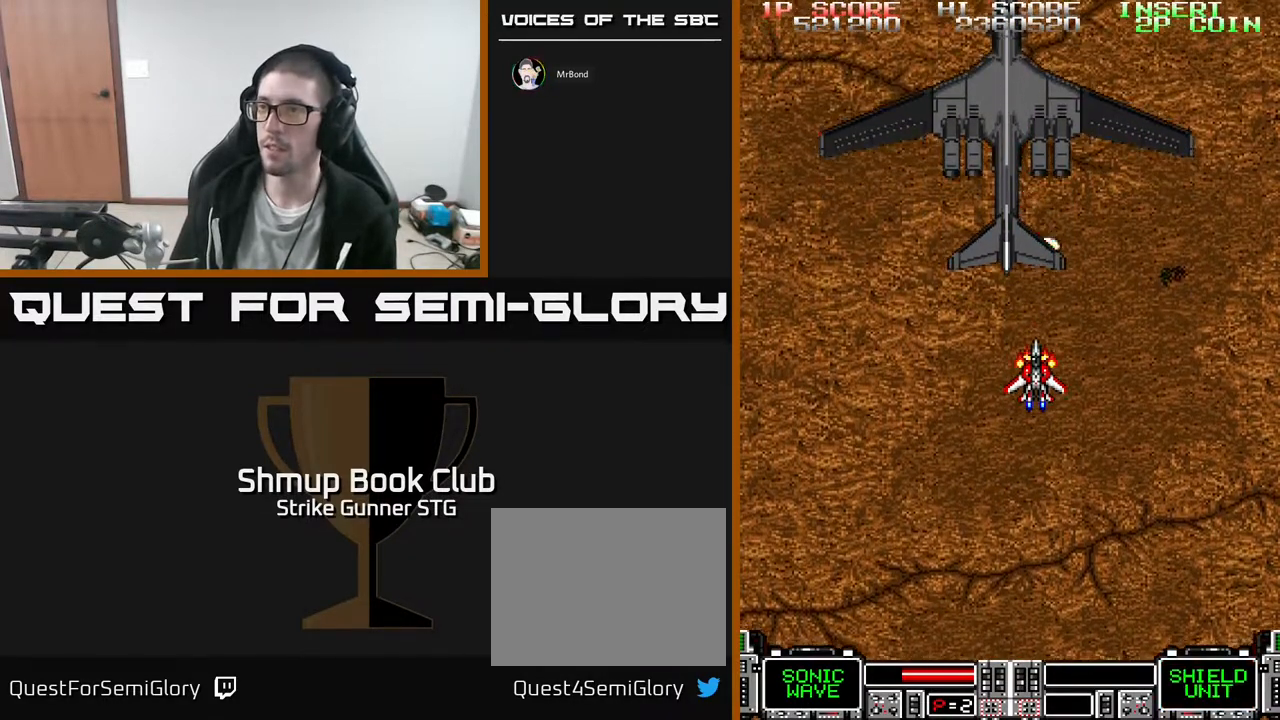
{"dt_ms": 500, "buttons": [], "left_stick": "center", "right_stick": "center", "events": [[83, "DPAD_LEFT", "down"], [133, "DPAD_LEFT", "up"]]}
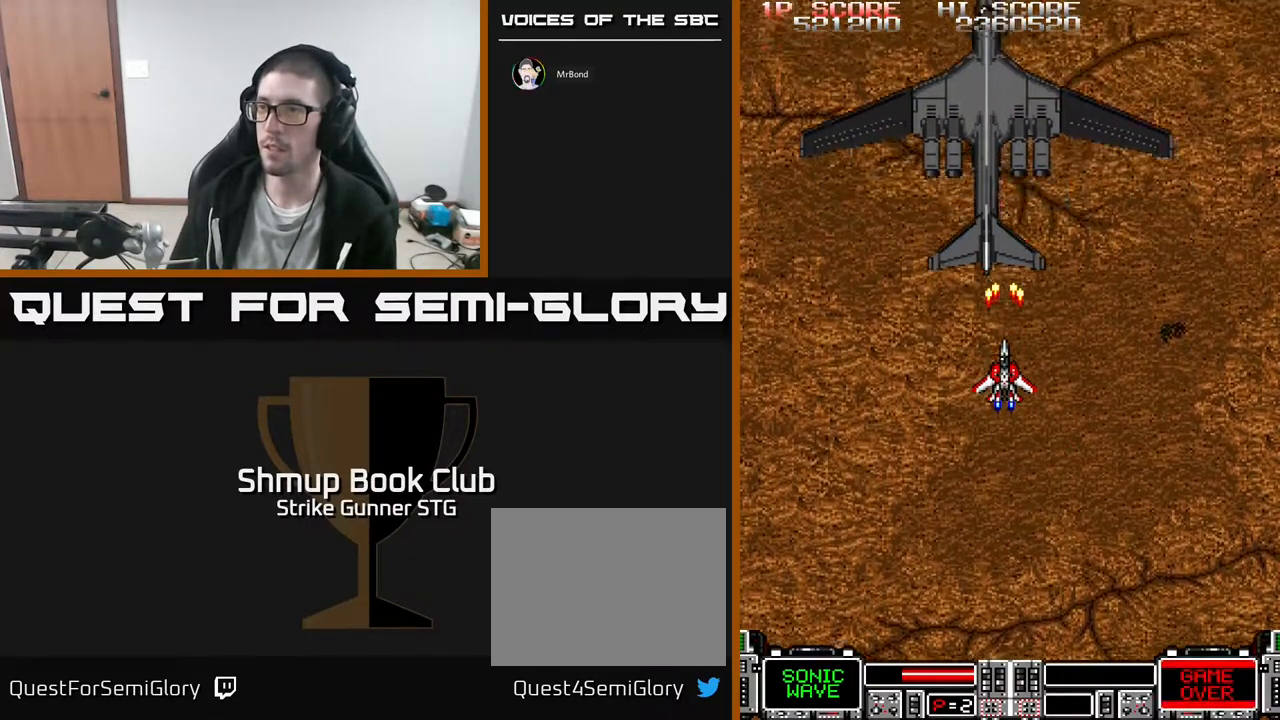
{"dt_ms": 500, "buttons": [], "left_stick": "center", "right_stick": "center", "events": [[317, "DPAD_LEFT", "down"], [467, "DPAD_LEFT", "up"]]}
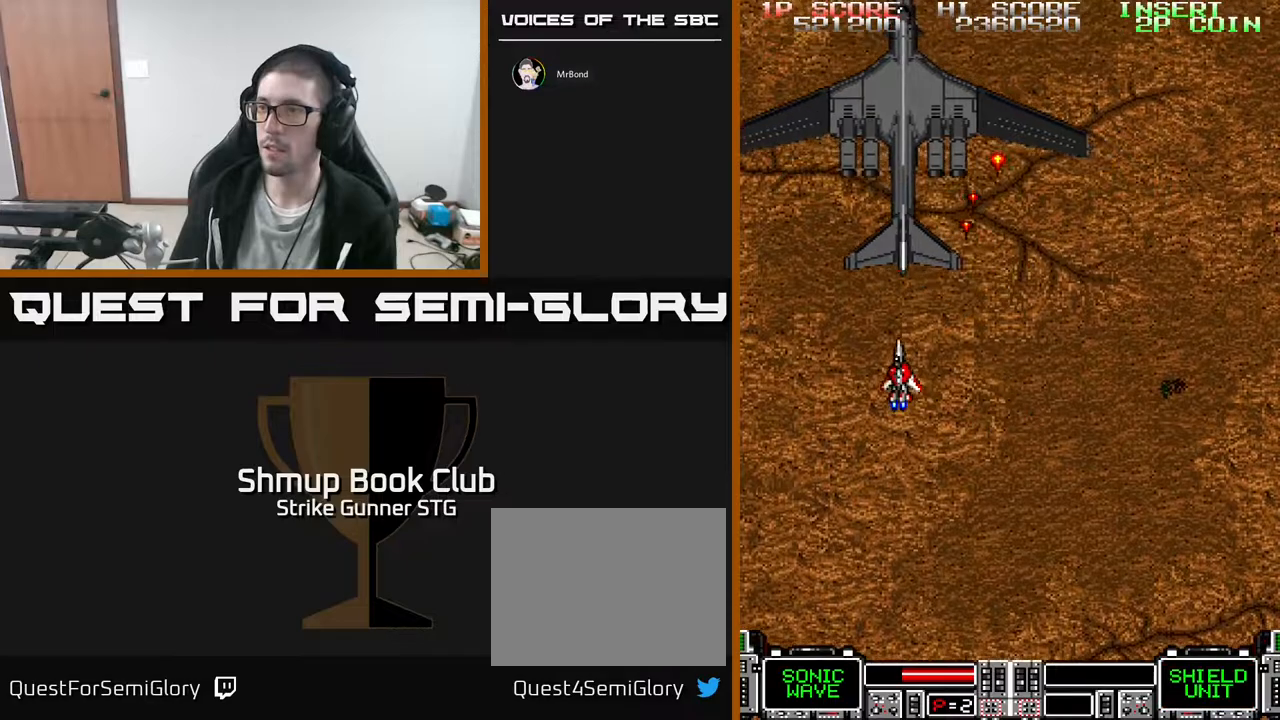
{"dt_ms": 500, "buttons": [], "left_stick": "center", "right_stick": "center", "events": [[150, "DPAD_UP", "down"], [200, "DPAD_UP", "up"]]}
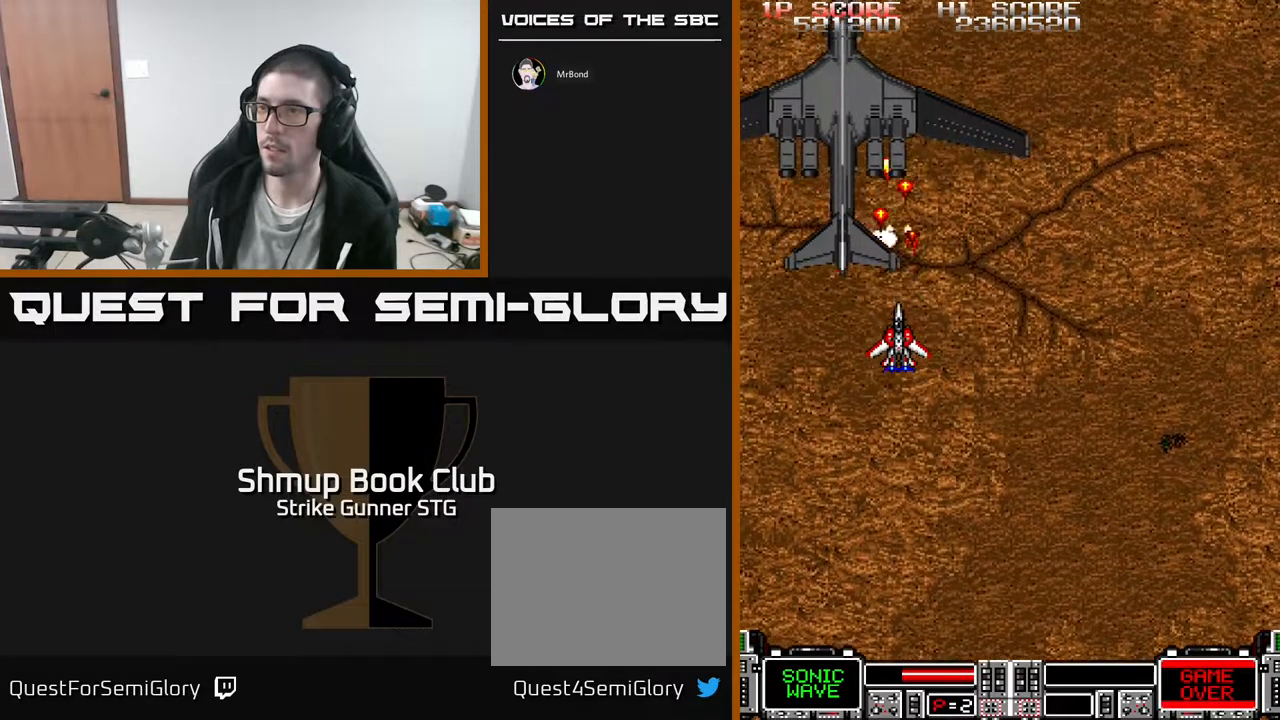
{"dt_ms": 500, "buttons": [], "left_stick": "center", "right_stick": "center", "events": []}
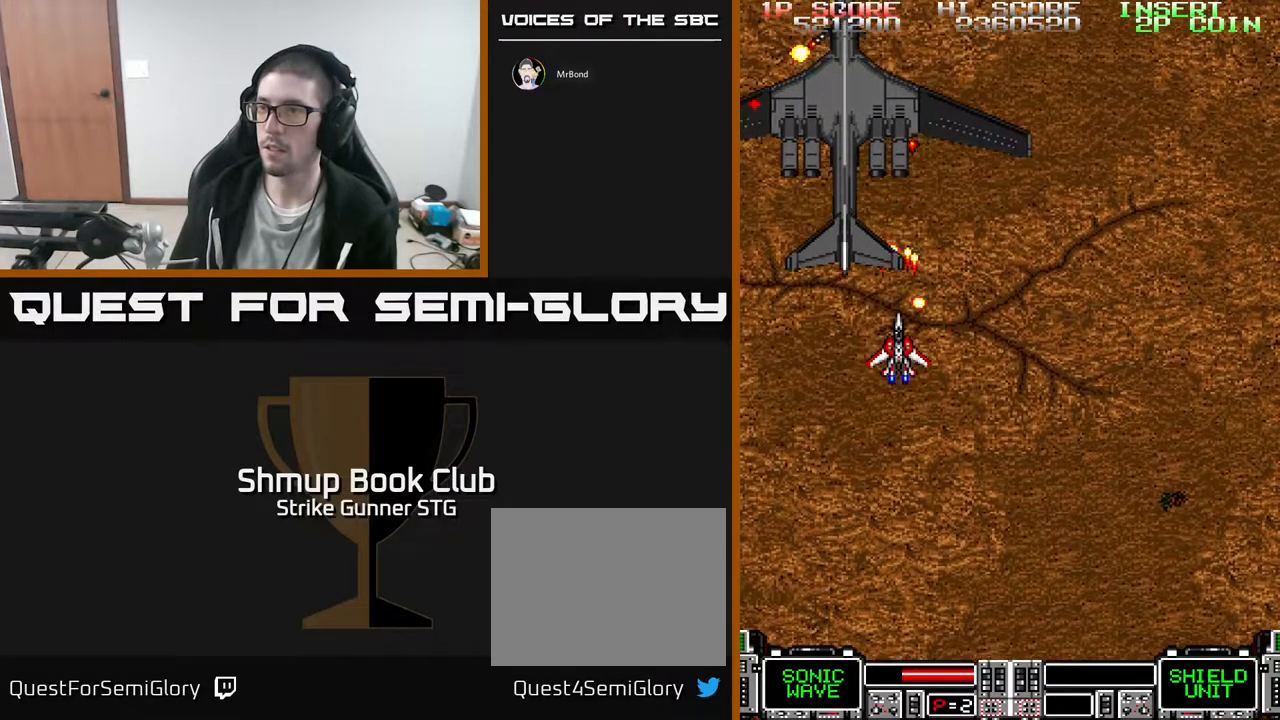
{"dt_ms": 500, "buttons": ["DPAD_UP"], "left_stick": "center", "right_stick": "center", "events": [[17, "DPAD_DOWN", "down"], [267, "DPAD_DOWN", "up"], [383, "DPAD_UP", "down"]]}
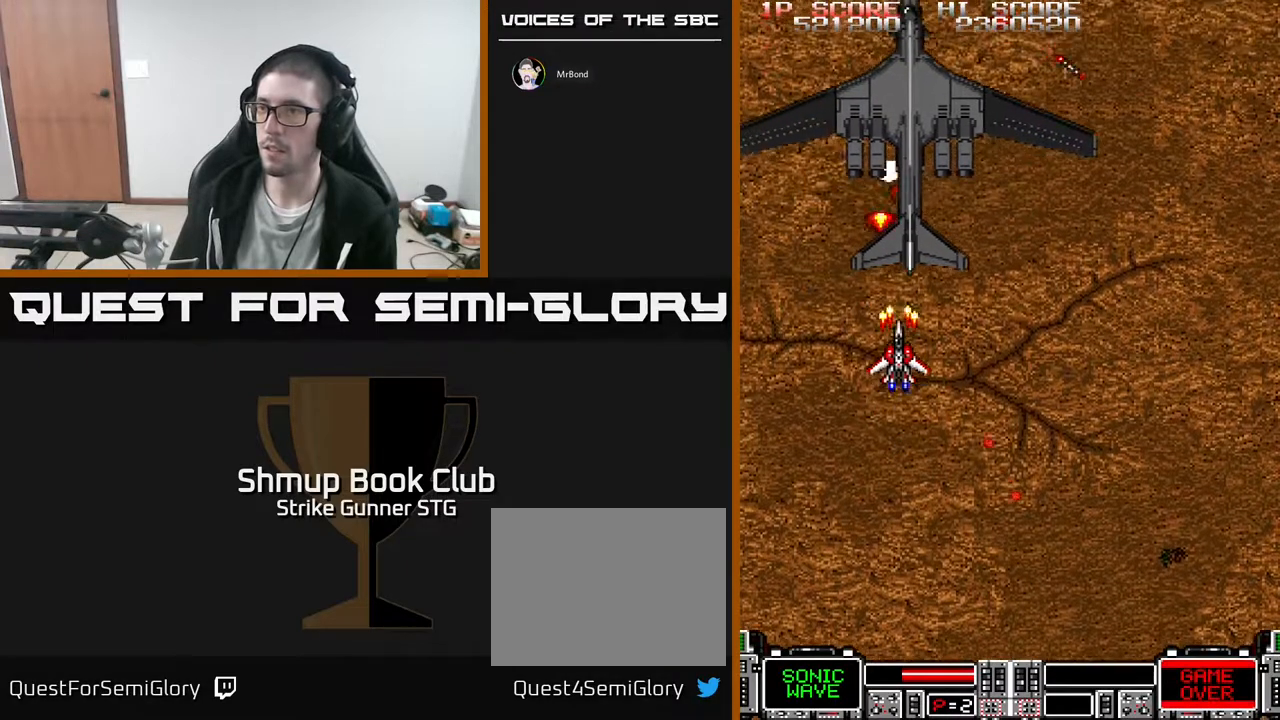
{"dt_ms": 500, "buttons": ["DPAD_DOWN"], "left_stick": "center", "right_stick": "center", "events": [[33, "DPAD_UP", "up"], [50, "DPAD_RIGHT", "down"], [417, "DPAD_DOWN", "down"], [483, "DPAD_RIGHT", "up"]]}
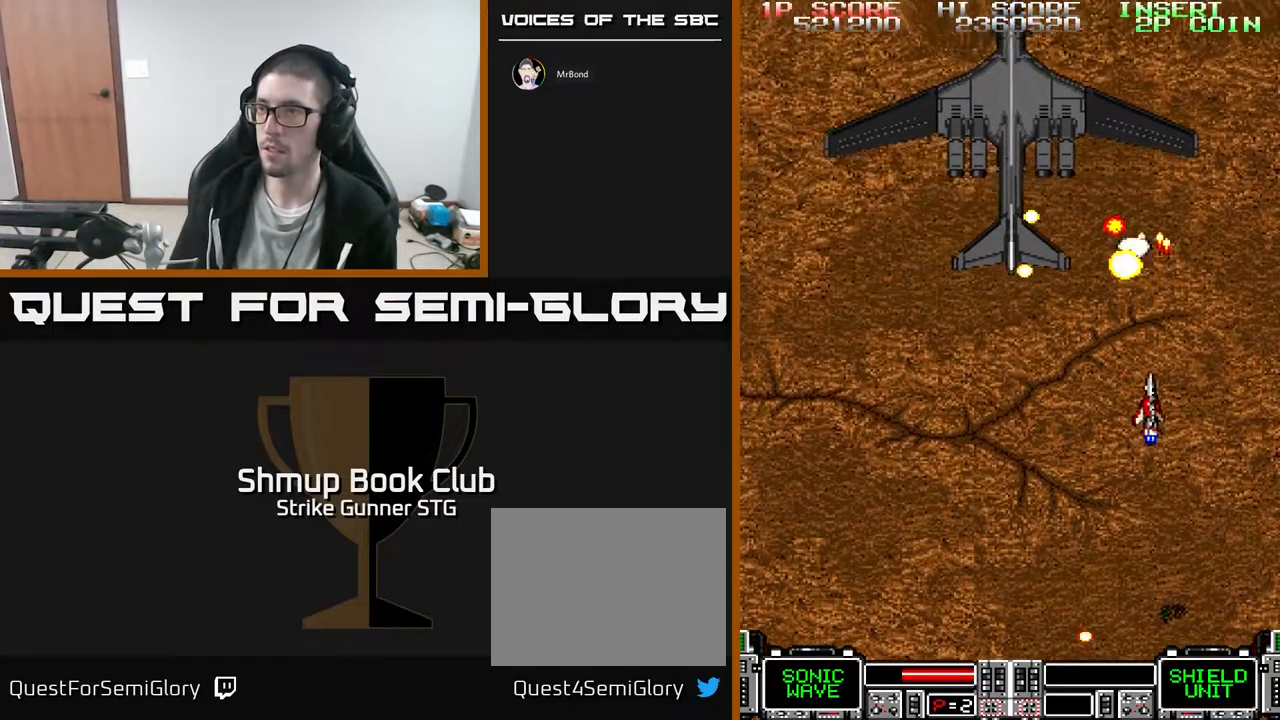
{"dt_ms": 1000, "buttons": [], "left_stick": "center", "right_stick": "center"}
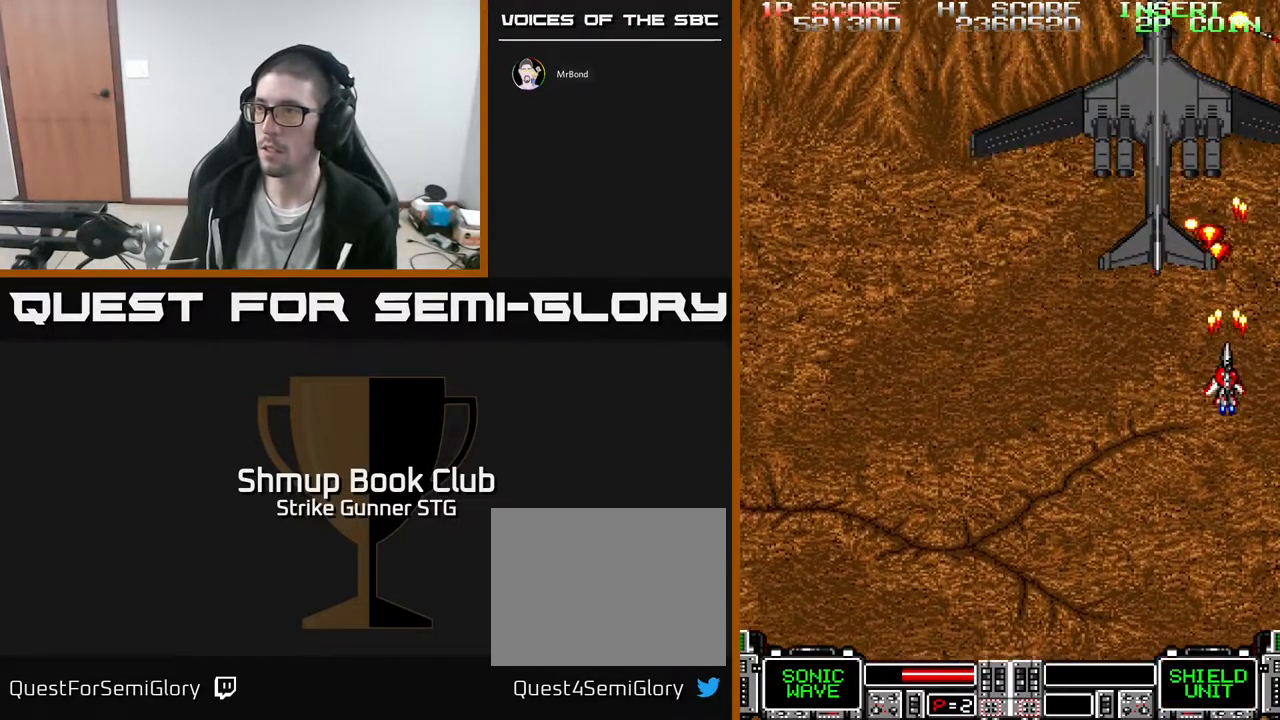
{"dt_ms": 500, "buttons": ["DPAD_UP"], "left_stick": "center", "right_stick": "center", "events": [[233, "DPAD_LEFT", "down"], [333, "DPAD_DOWN", "down"], [383, "DPAD_LEFT", "up"], [400, "DPAD_DOWN", "up"], [467, "DPAD_UP", "down"]]}